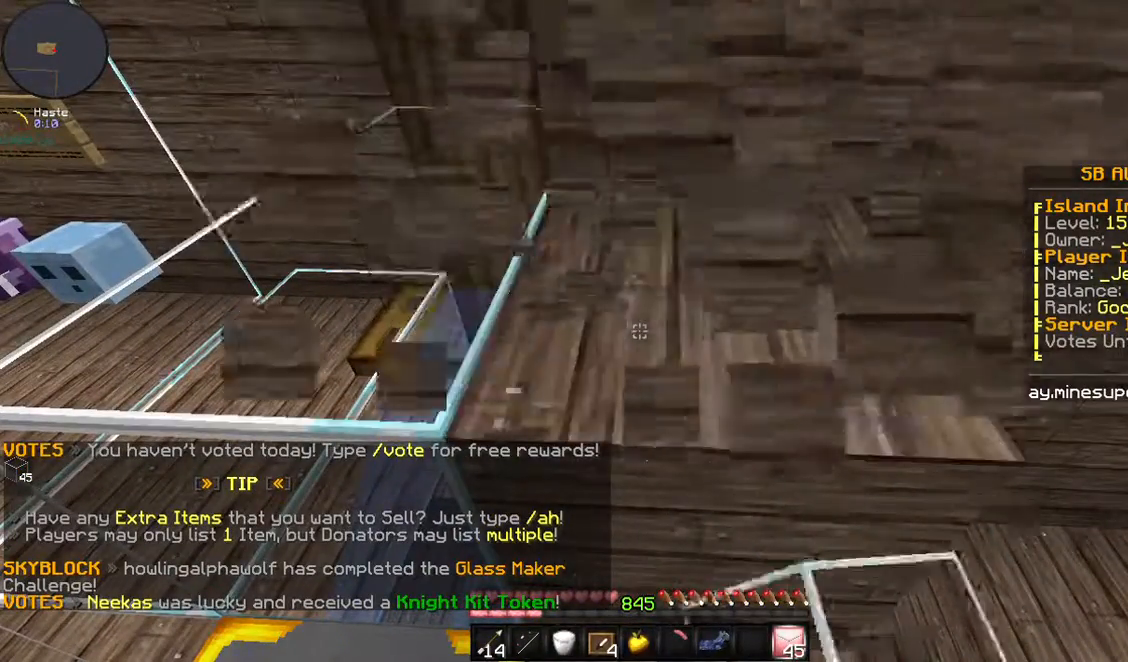
Gameplay with keyboard and mouse; each line is a JSON object with the keys and mouse buttons held at the frame after it. "events" lists presses ("down") and releases ("up") of "a", "d", "s", "space", "w", "mouse_left" and "mouse_right" between this image and that frame as [ms after this image, input, new state], when the widget could be followed in between. "mouse_left", "mouse_right" = the "left", "right" buttons of the "mouse" list. No other keys are recorded. Fast repeated clicks can show as one long hold. Mouse movement is not recorded.
{"keys": [], "mouse": [], "events": []}
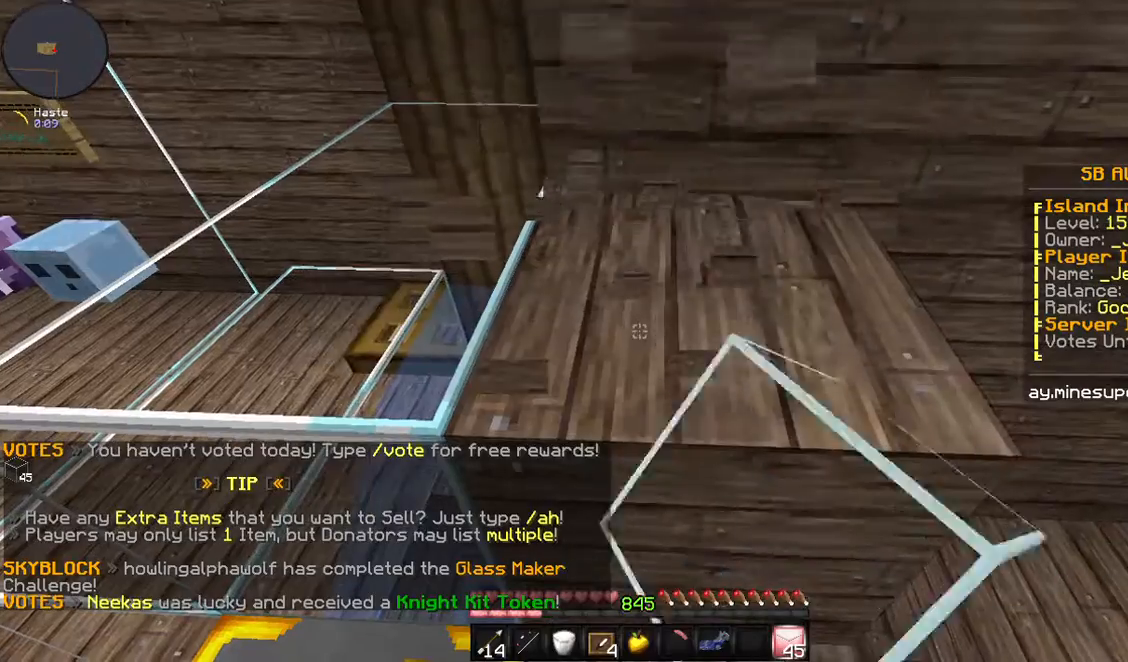
{"keys": [], "mouse": [], "events": []}
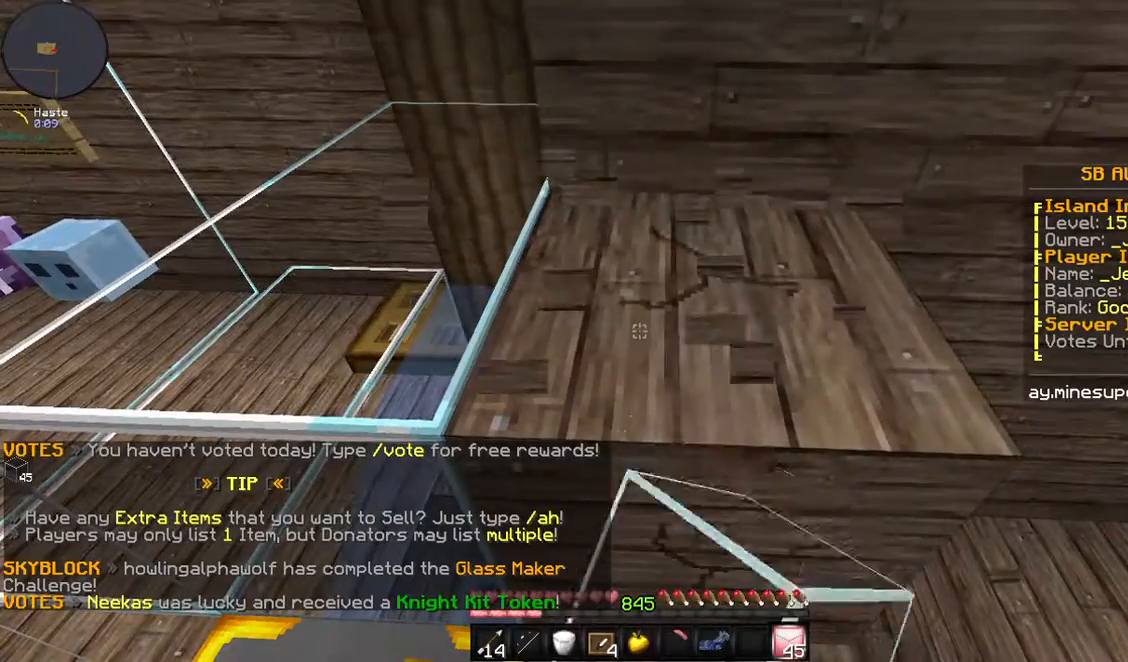
{"keys": [], "mouse": [], "events": []}
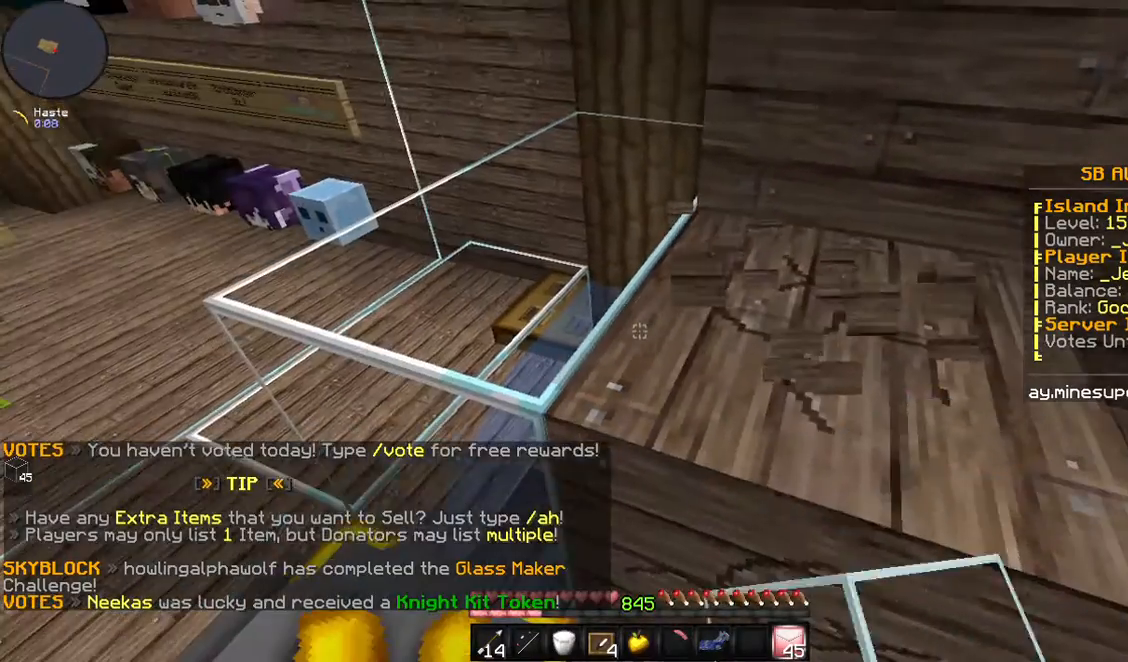
{"keys": ["d"], "mouse": [], "events": [[436, "d", "down"]]}
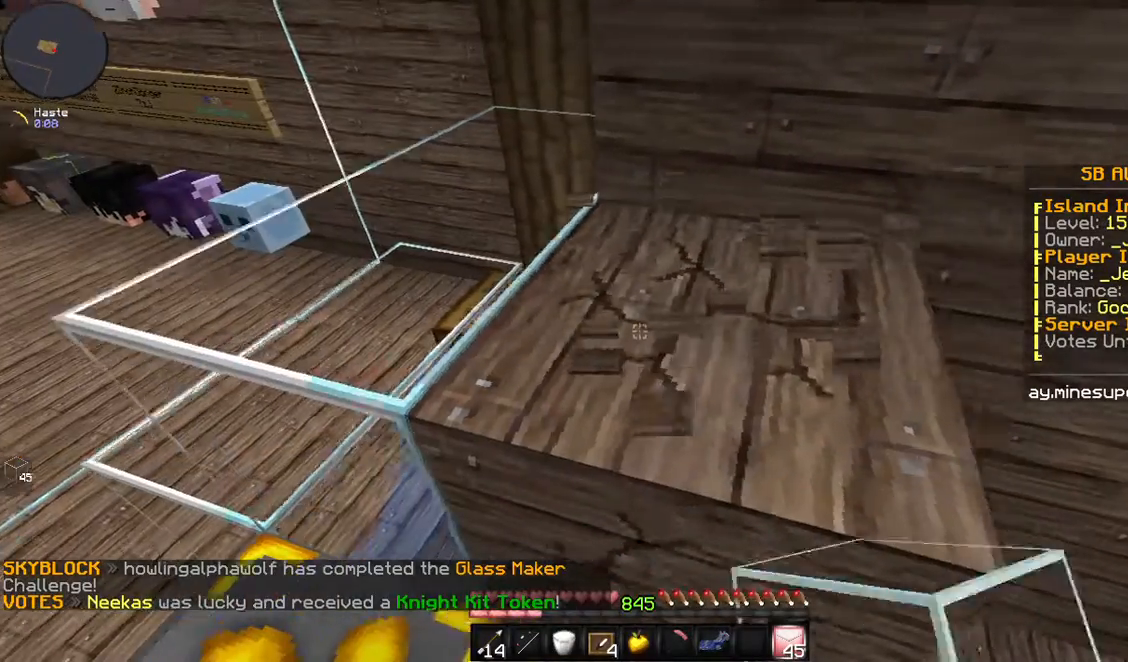
{"keys": [], "mouse": [], "events": [[134, "d", "up"]]}
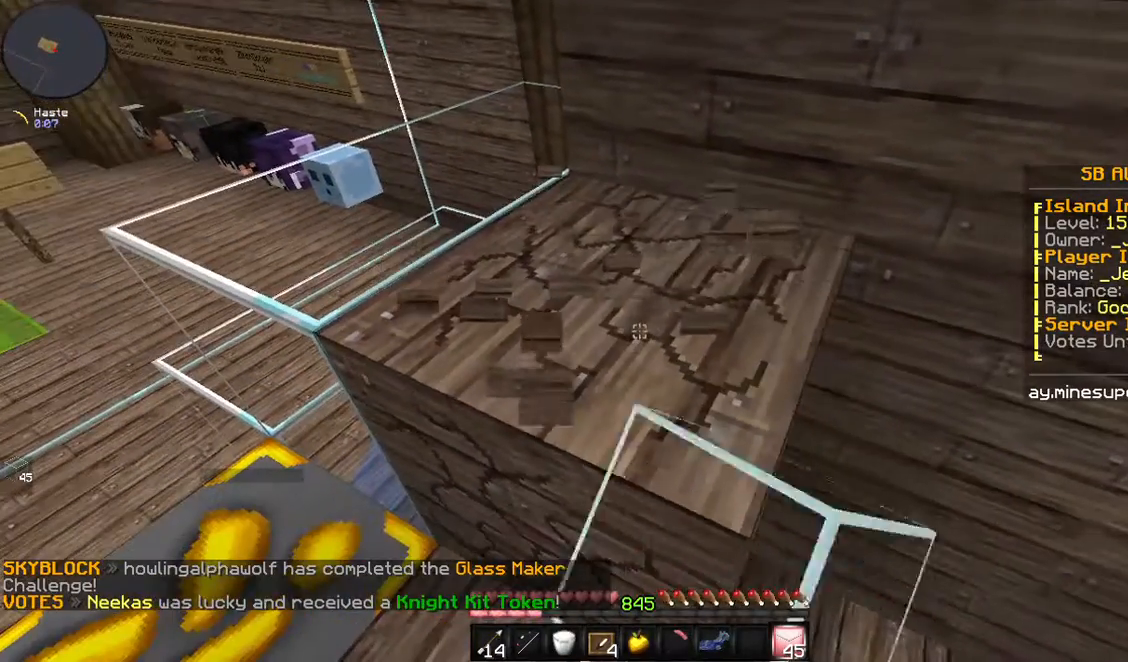
{"keys": [], "mouse": [], "events": []}
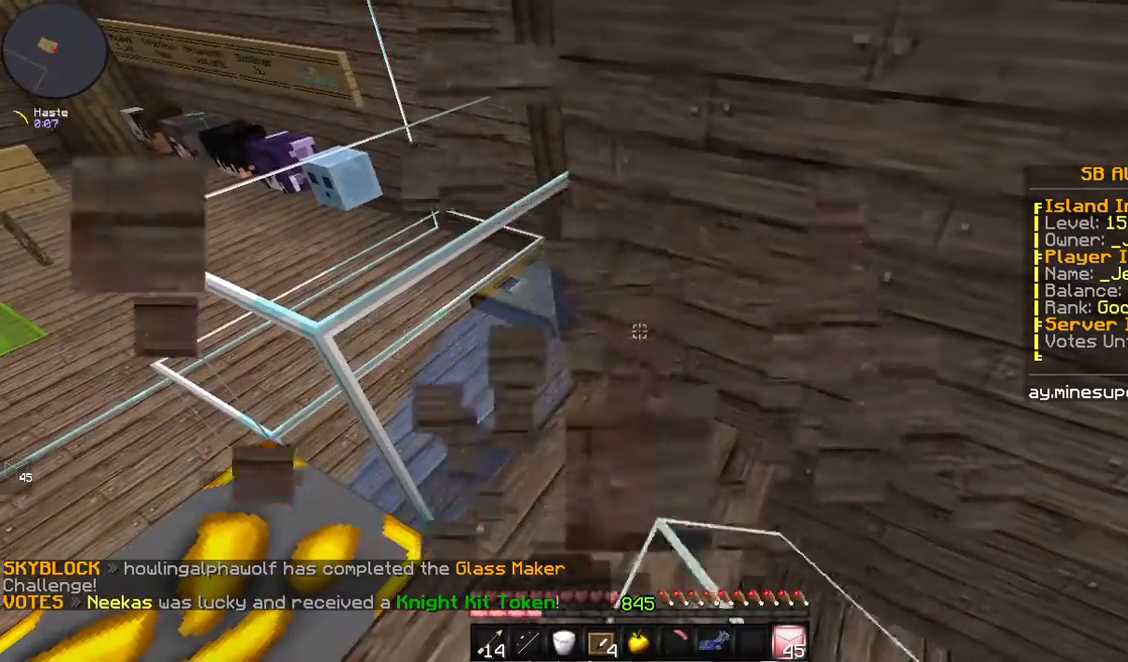
{"keys": [], "mouse": [], "events": [[368, "w", "down"], [502, "w", "up"]]}
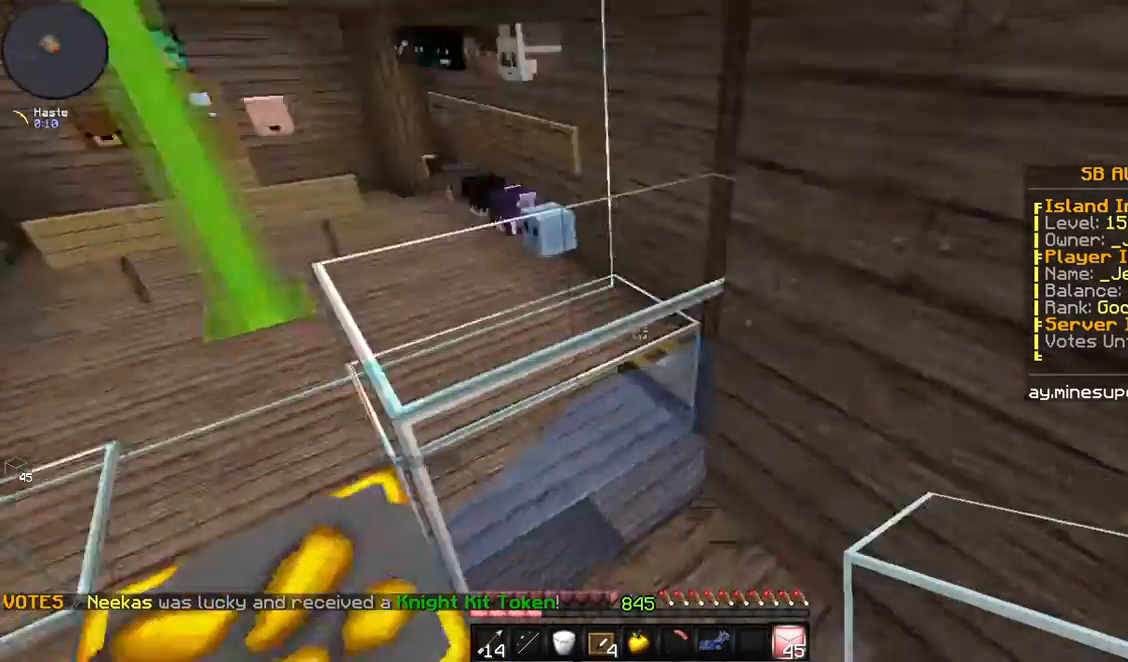
{"keys": [], "mouse": [], "events": [[335, "a", "down"], [469, "a", "up"]]}
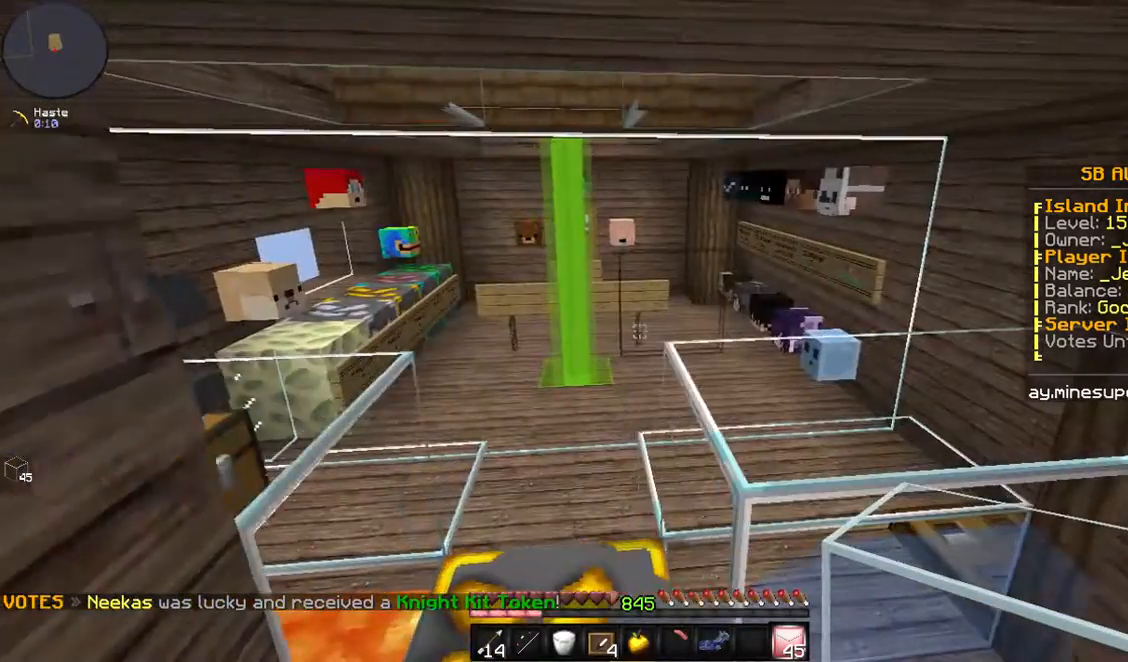
{"keys": [], "mouse": ["left"], "events": [[469, "mouse_left", "down"]]}
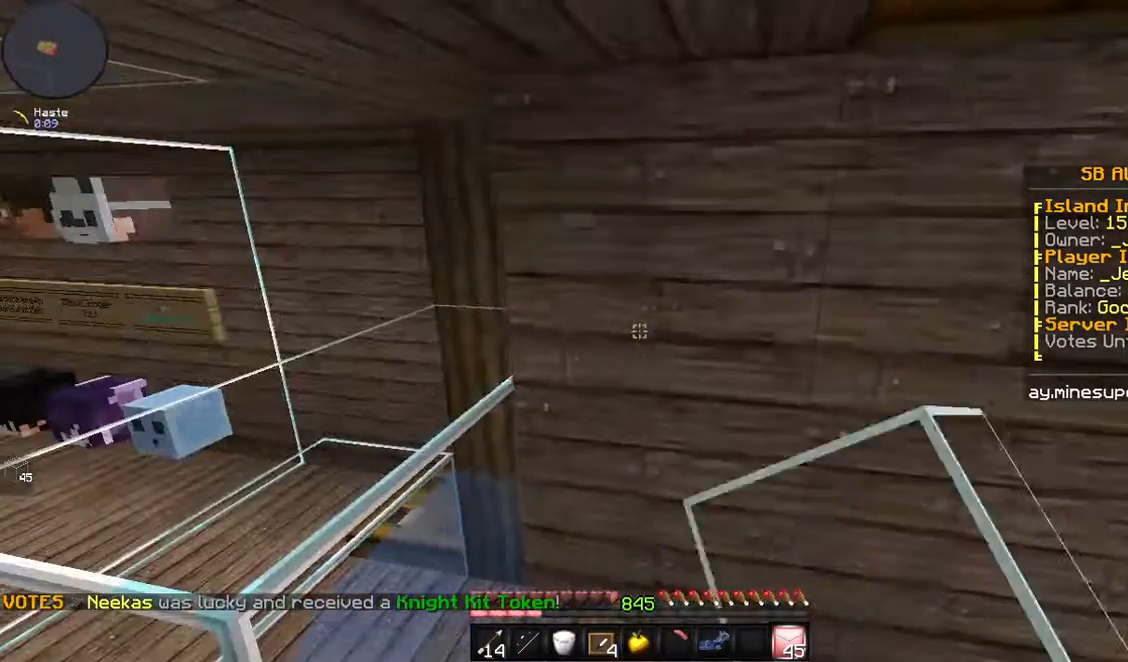
{"keys": [], "mouse": [], "events": [[34, "mouse_left", "up"]]}
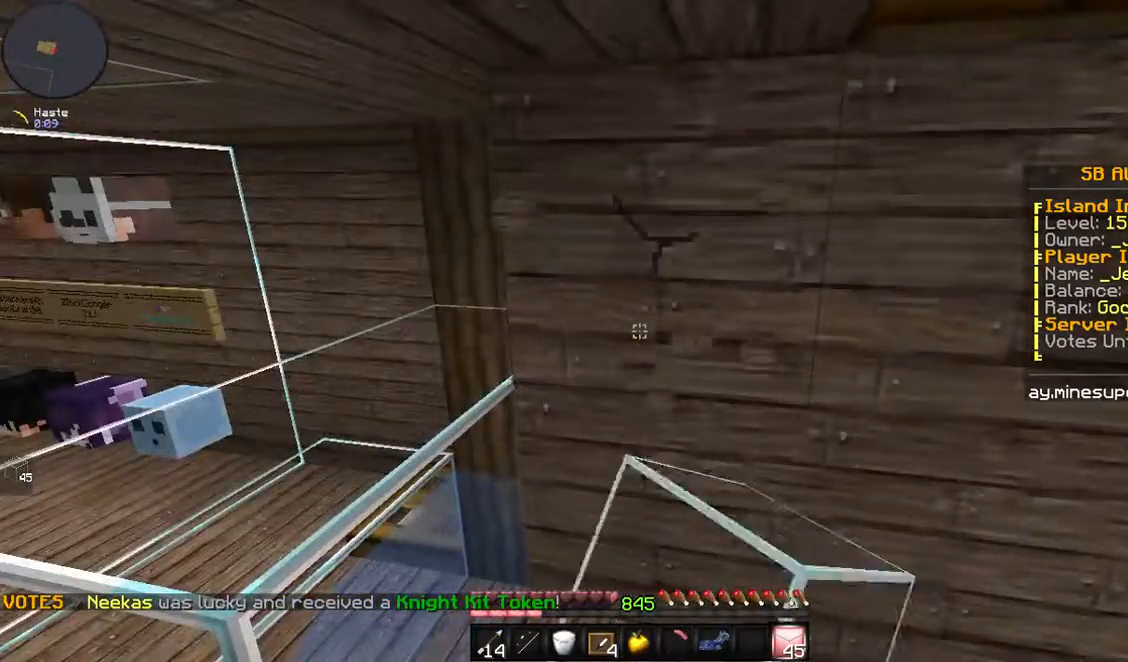
{"keys": ["a"], "mouse": [], "events": [[435, "a", "down"]]}
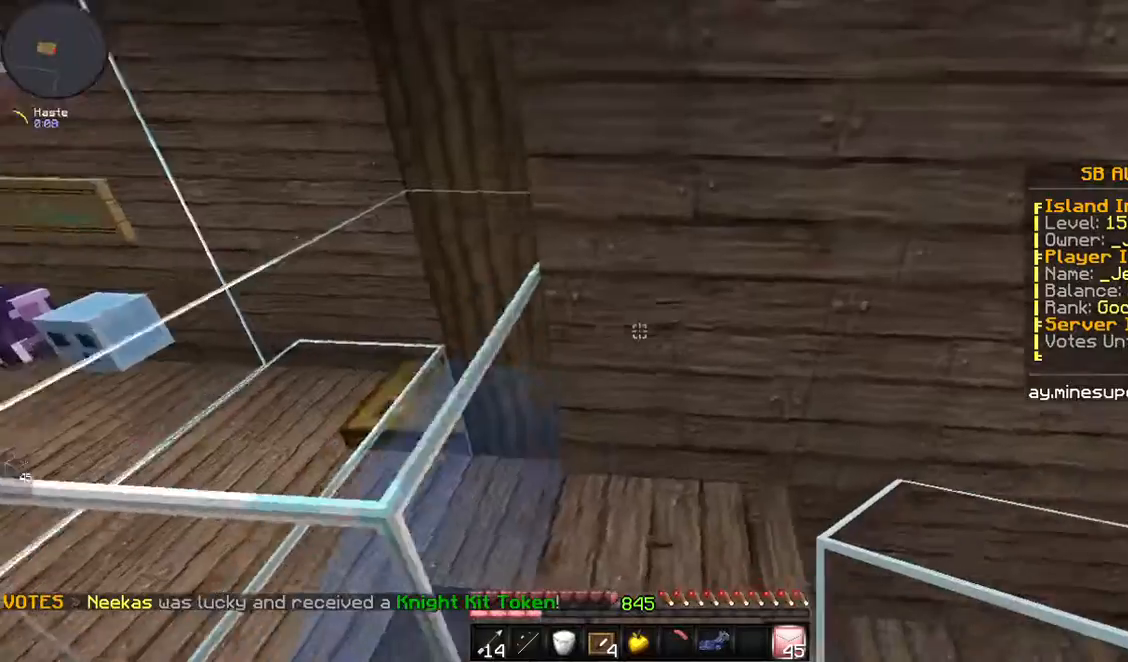
{"keys": [], "mouse": [], "events": [[301, "a", "up"]]}
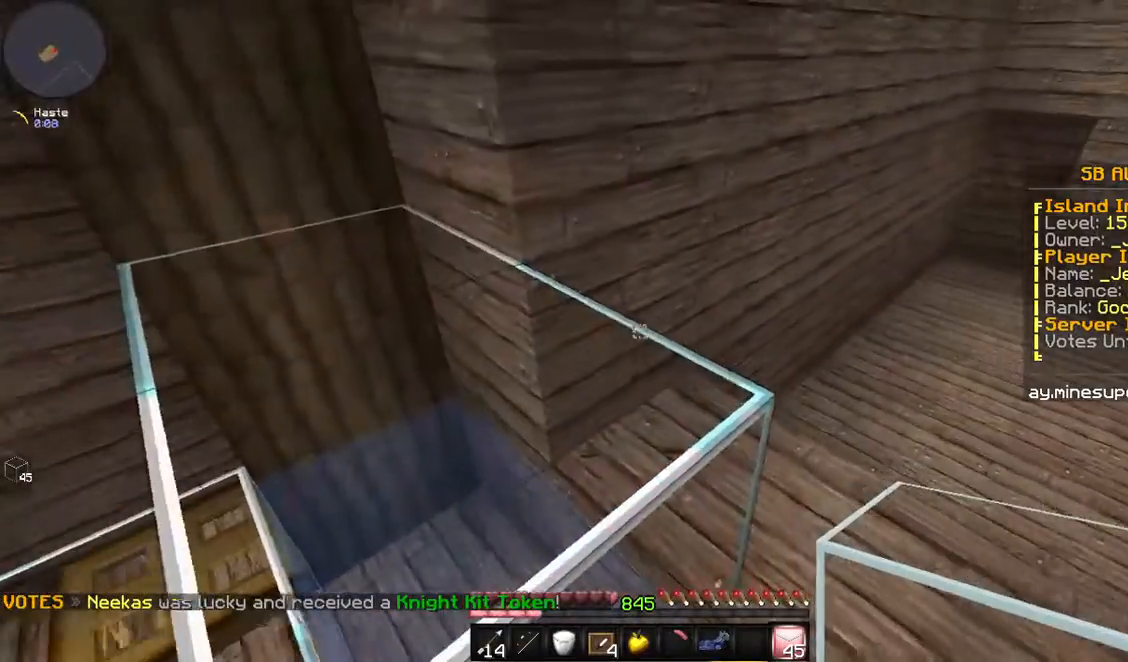
{"keys": [], "mouse": [], "events": []}
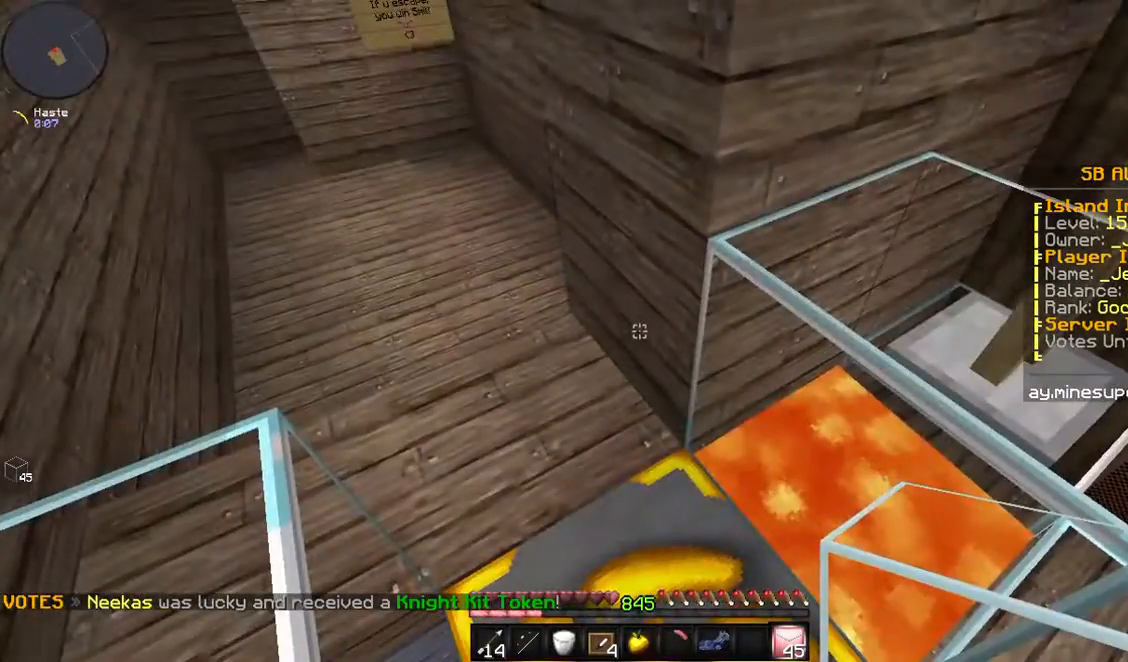
{"keys": [], "mouse": [], "events": [[335, "mouse_left", "down"], [402, "mouse_left", "up"]]}
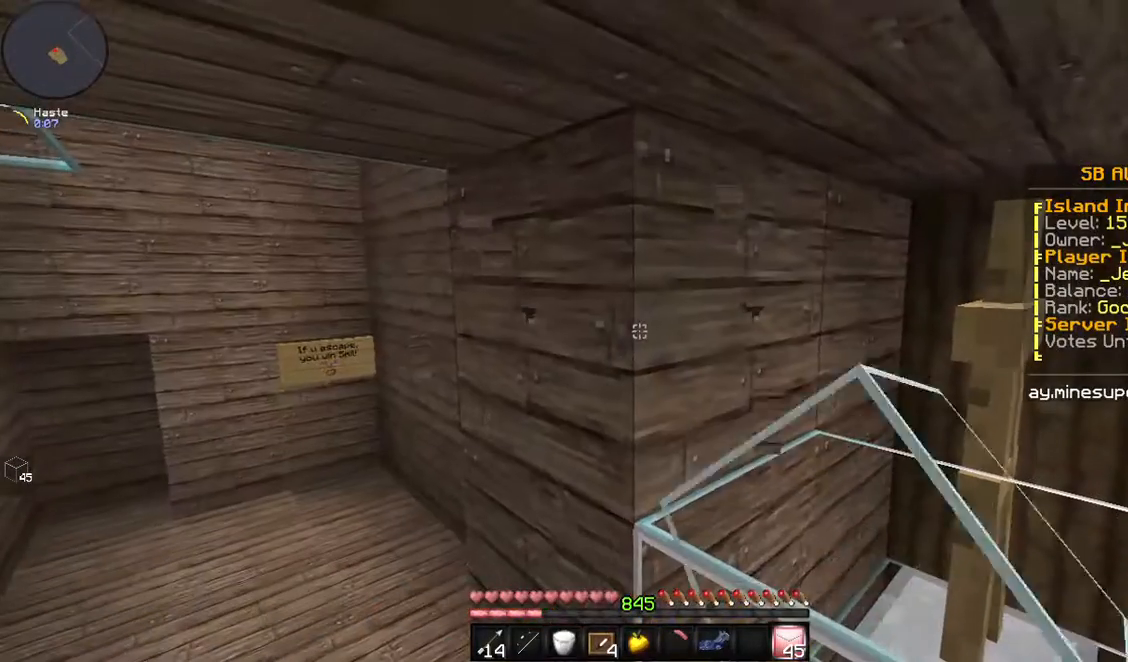
{"keys": [], "mouse": [], "events": []}
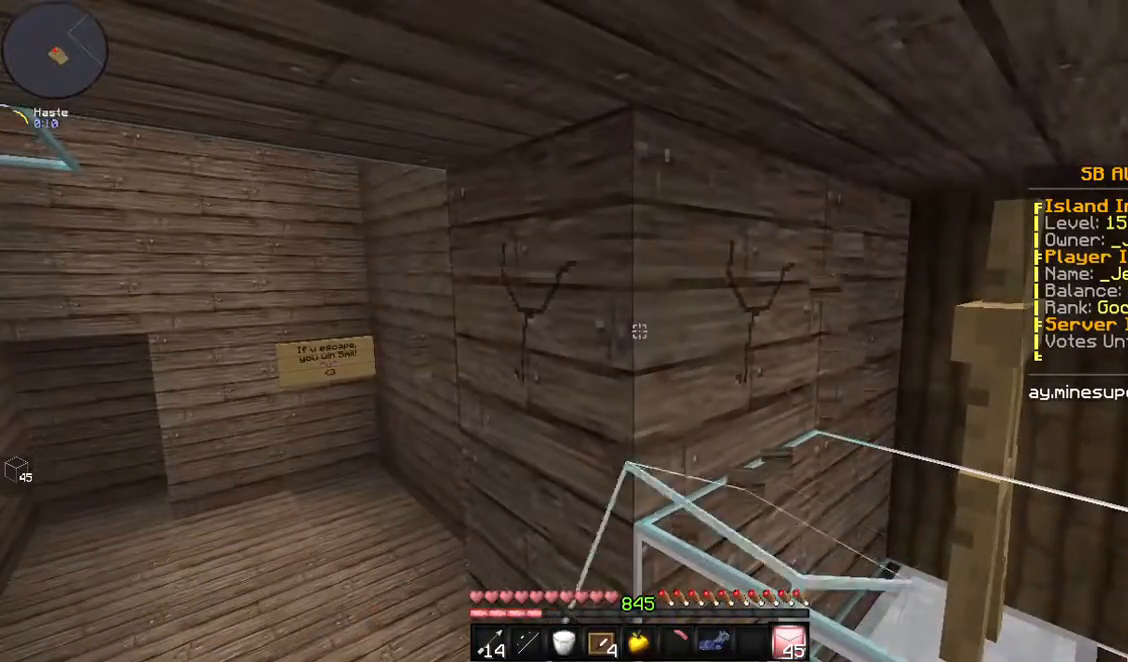
{"keys": [], "mouse": [], "events": []}
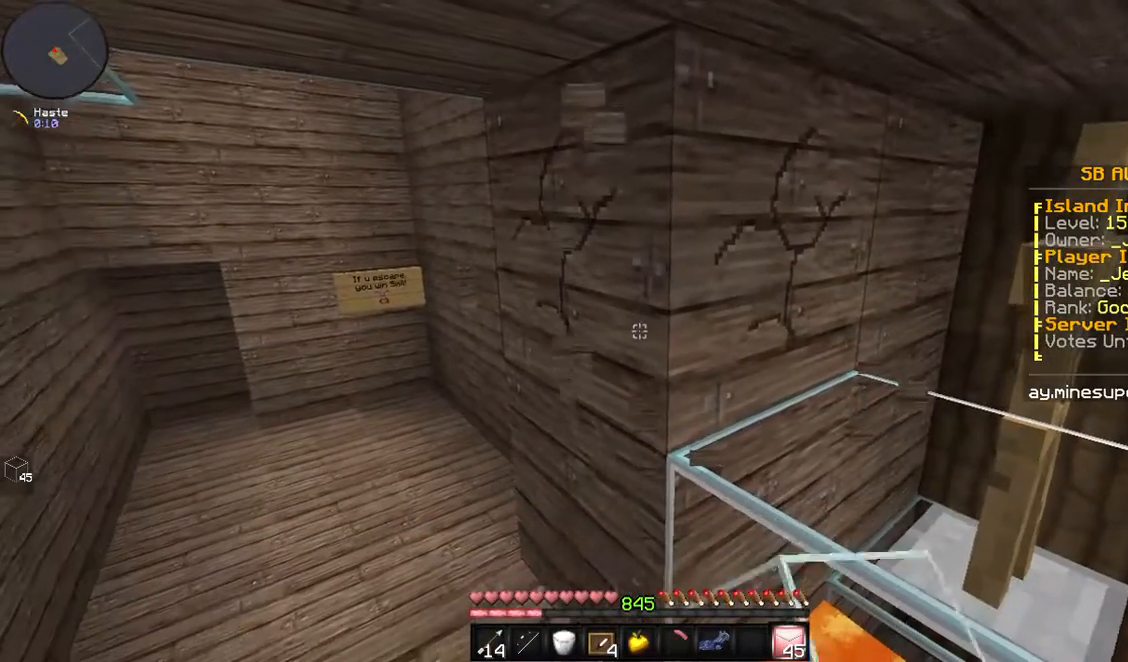
{"keys": [], "mouse": [], "events": []}
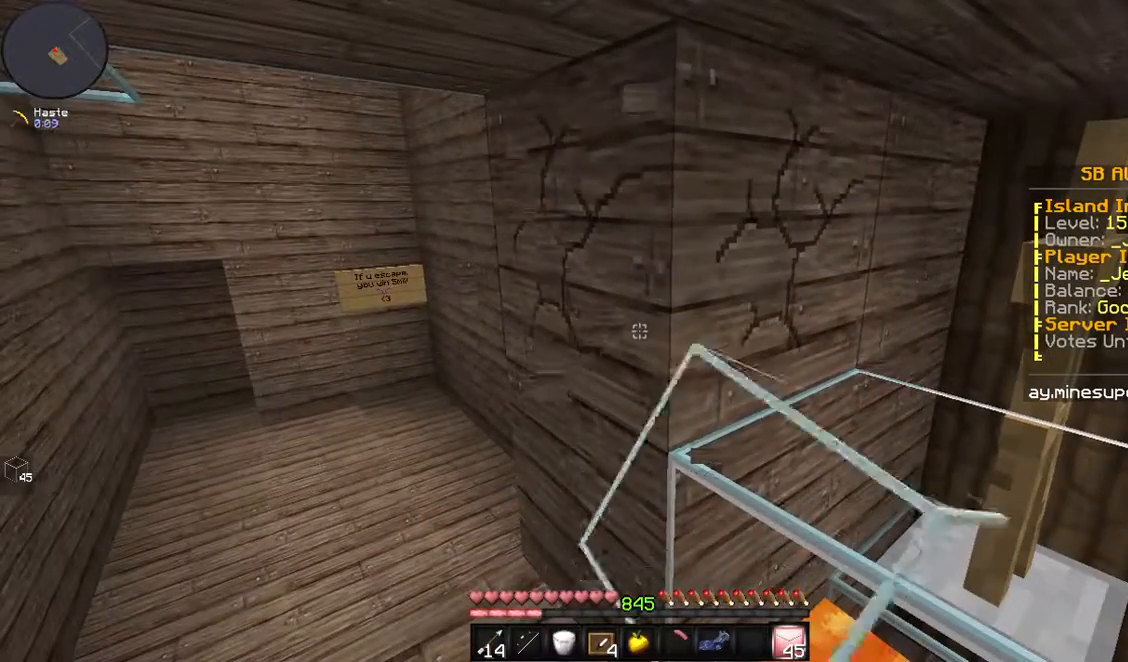
{"keys": [], "mouse": [], "events": []}
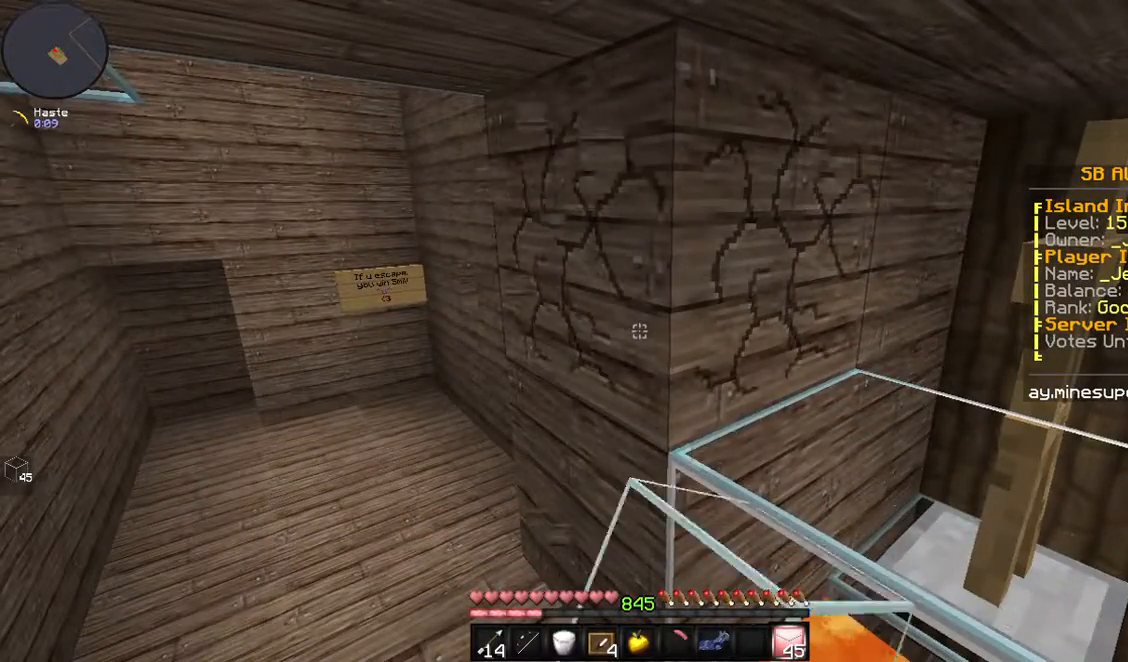
{"keys": [], "mouse": [], "events": []}
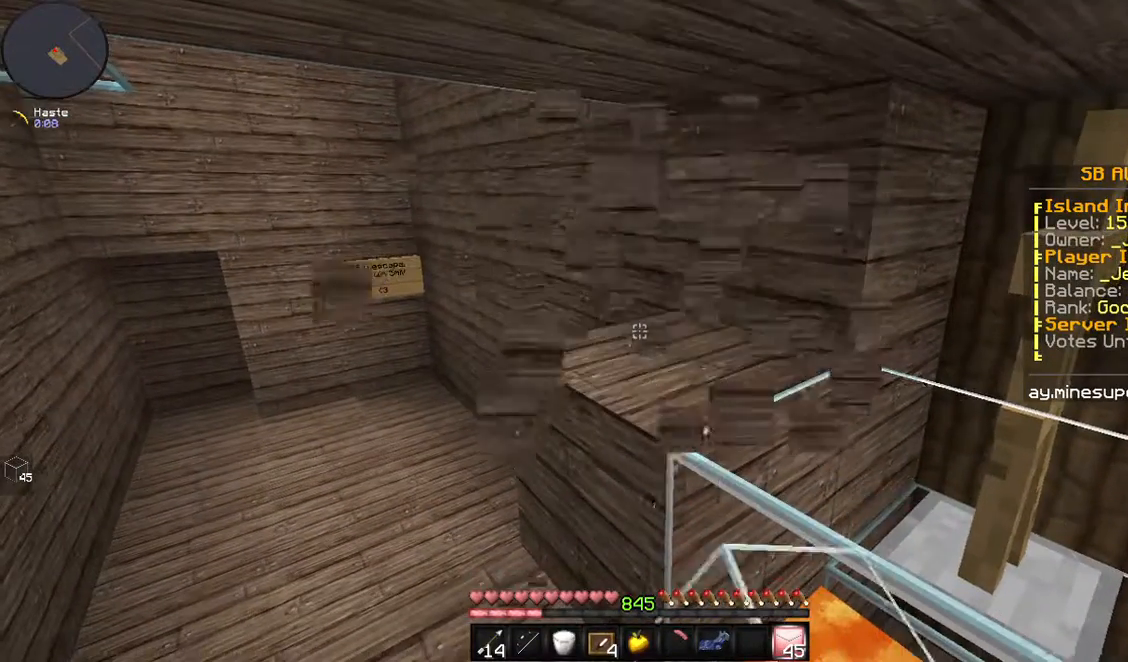
{"keys": [], "mouse": [], "events": []}
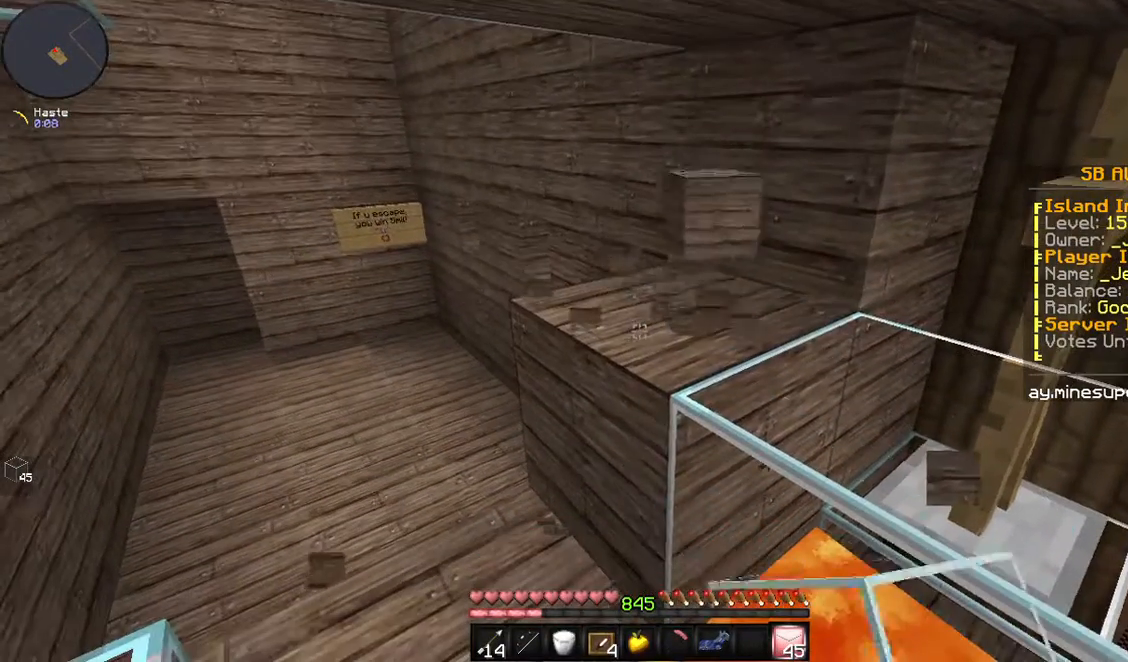
{"keys": [], "mouse": [], "events": []}
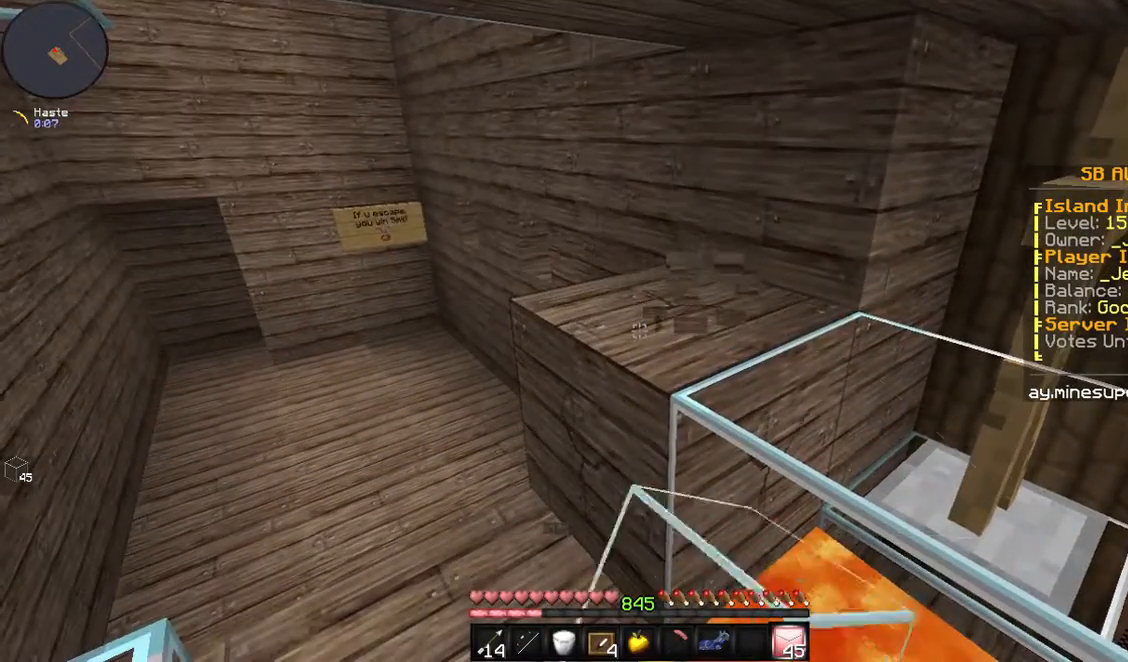
{"keys": [], "mouse": [], "events": []}
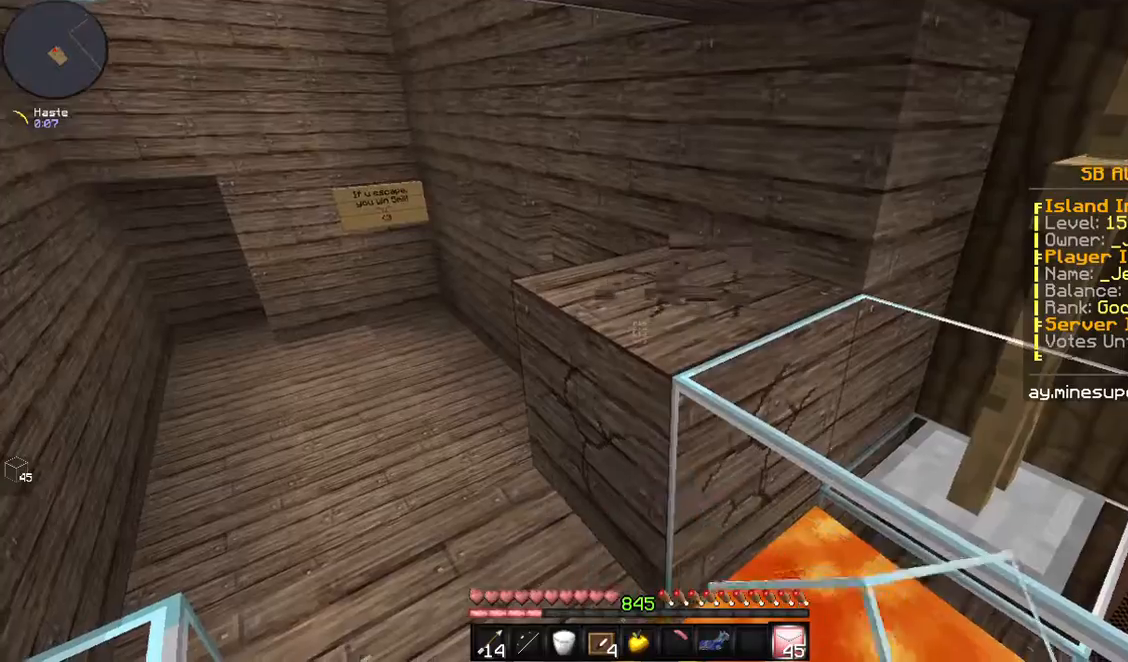
{"keys": [], "mouse": [], "events": []}
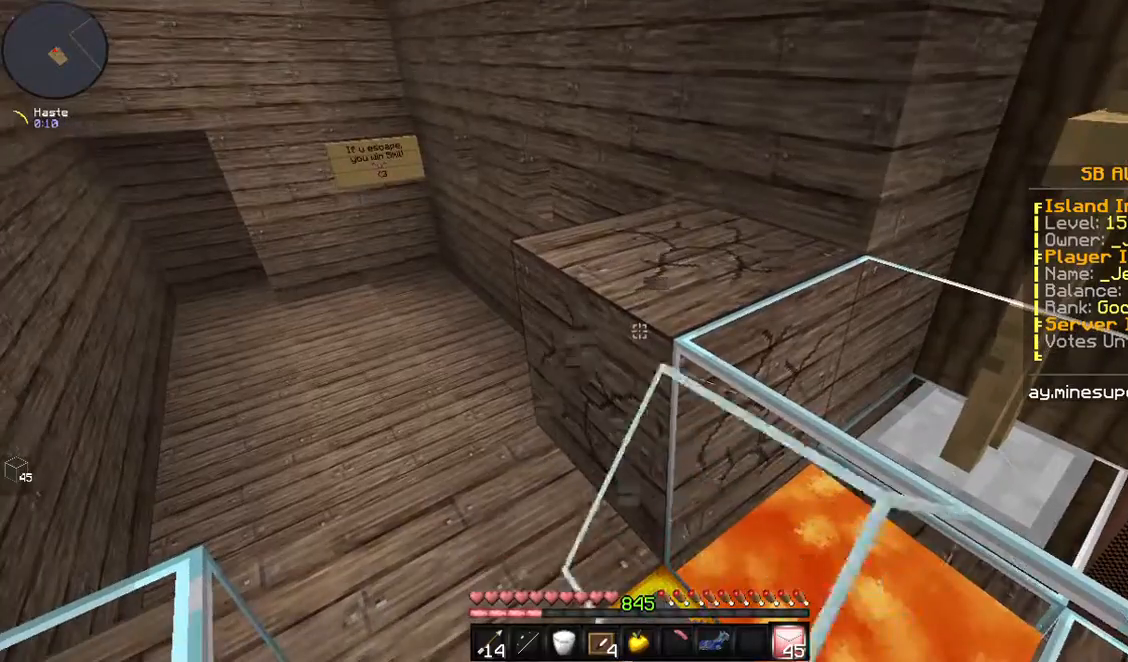
{"keys": [], "mouse": [], "events": []}
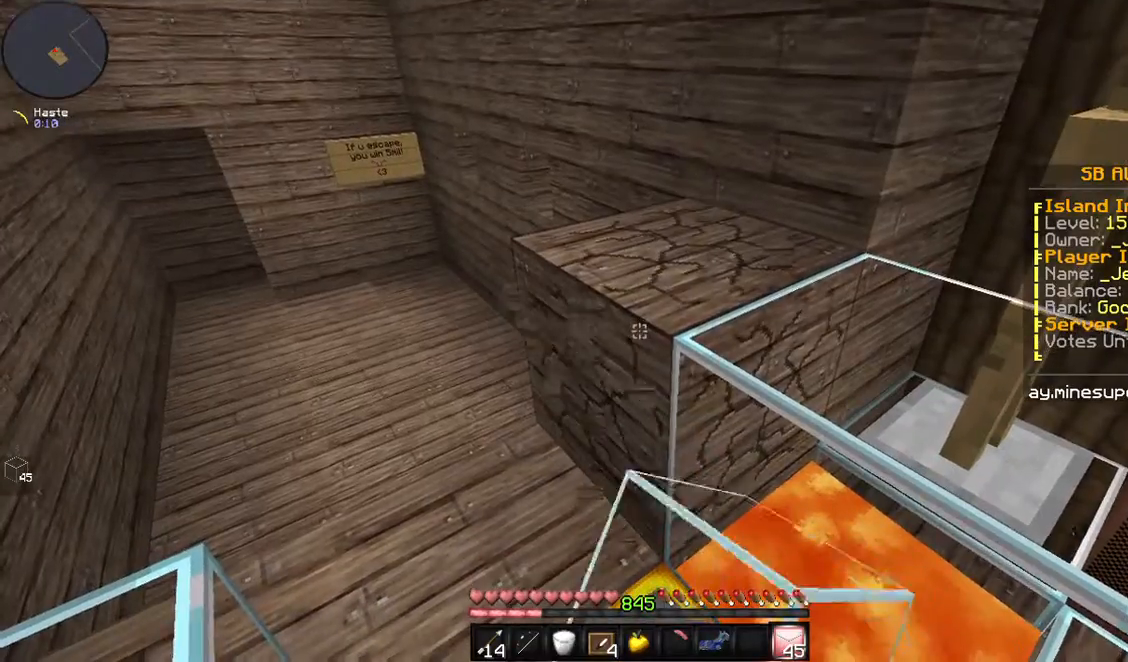
{"keys": ["a", "w"], "mouse": [], "events": [[268, "a", "down"], [268, "w", "down"]]}
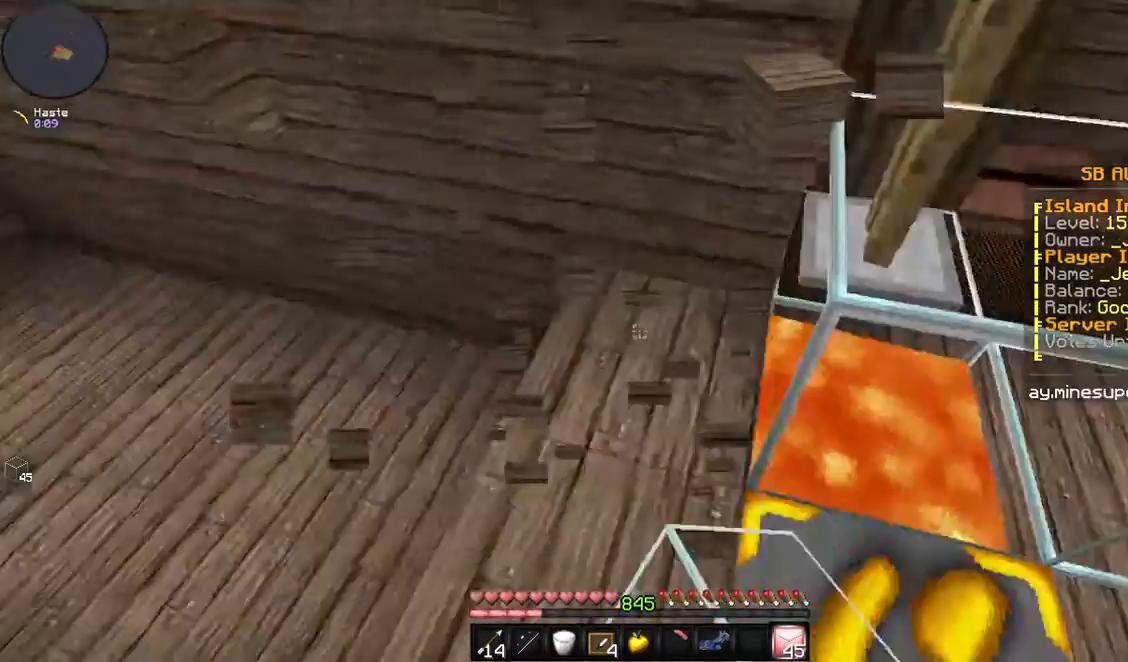
{"keys": ["a"], "mouse": [], "events": [[101, "w", "up"], [201, "a", "up"], [201, "mouse_left", "down"], [302, "mouse_left", "up"], [402, "a", "down"]]}
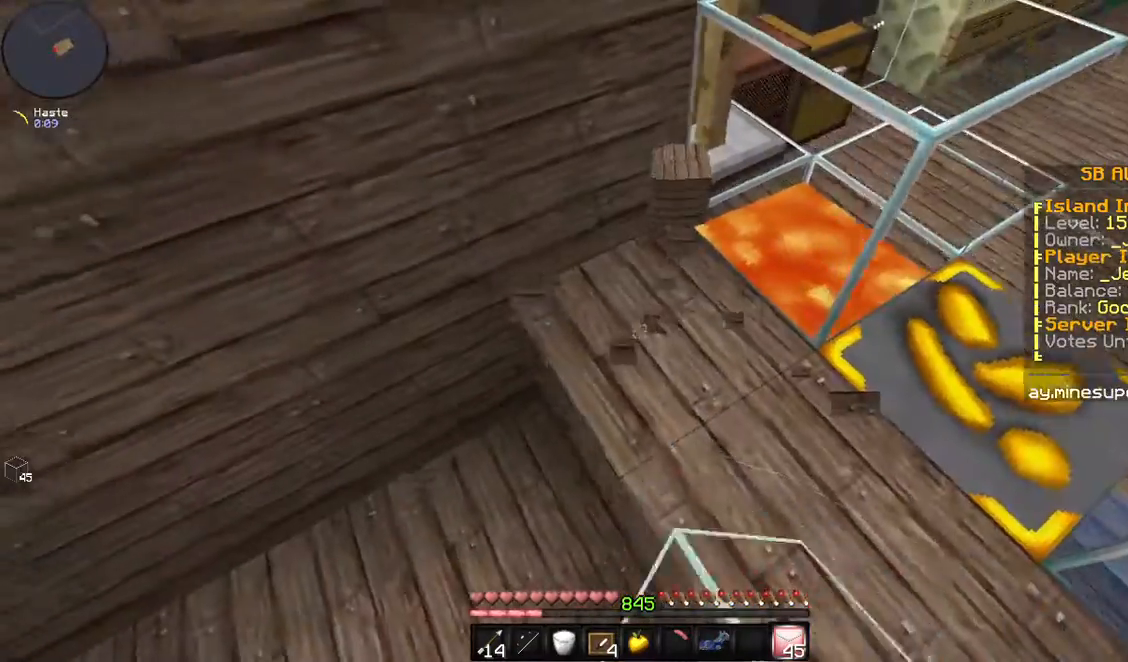
{"keys": [], "mouse": [], "events": [[33, "a", "up"], [301, "w", "down"], [435, "w", "up"]]}
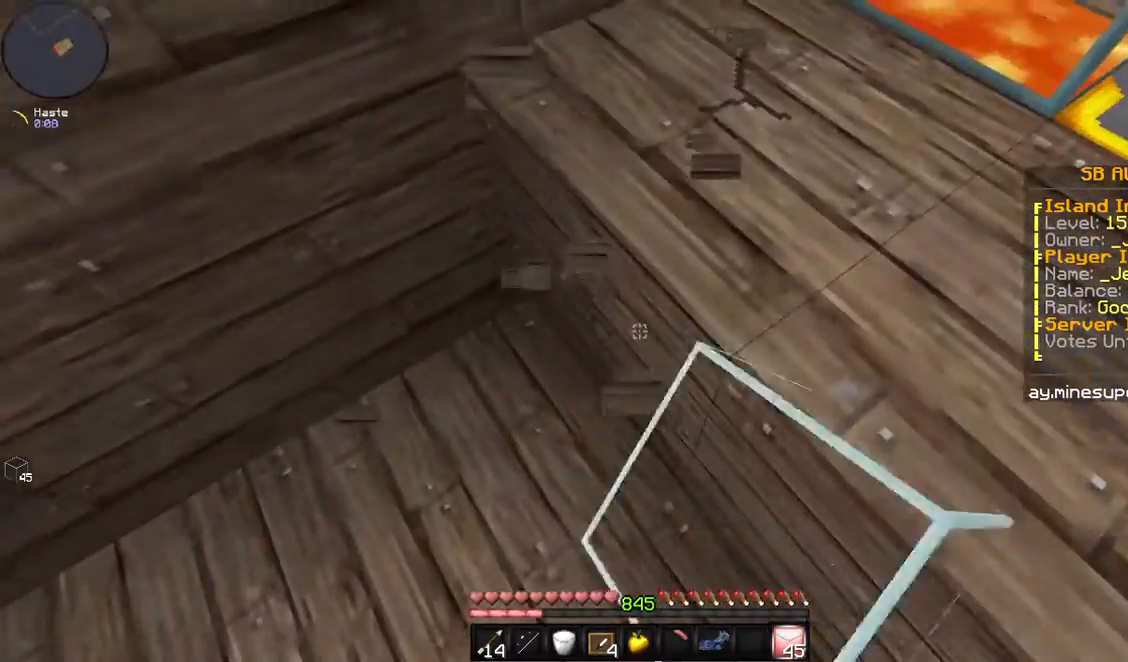
{"keys": [], "mouse": [], "events": [[200, "a", "down"], [200, "w", "down"], [401, "a", "up"], [401, "w", "up"]]}
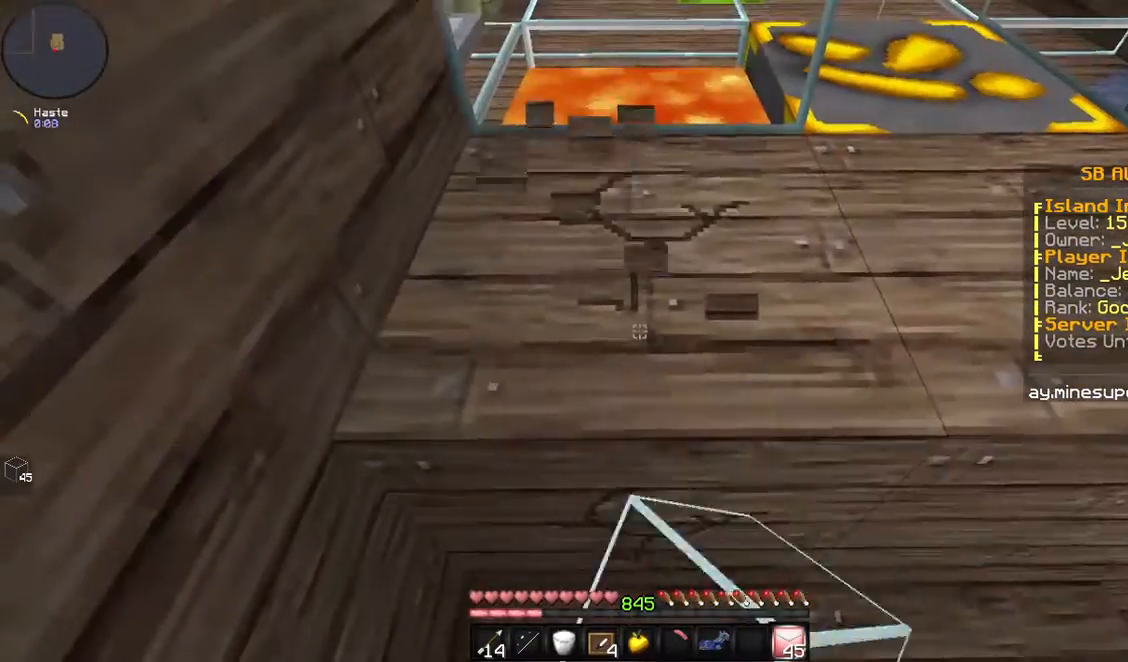
{"keys": [], "mouse": [], "events": []}
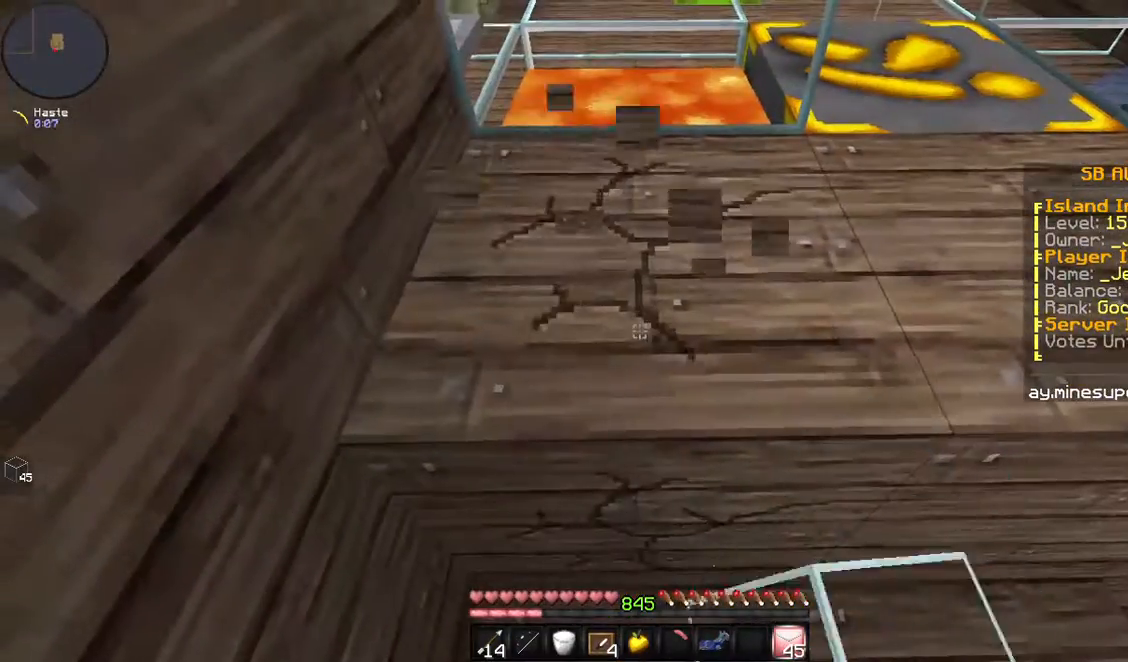
{"keys": [], "mouse": [], "events": []}